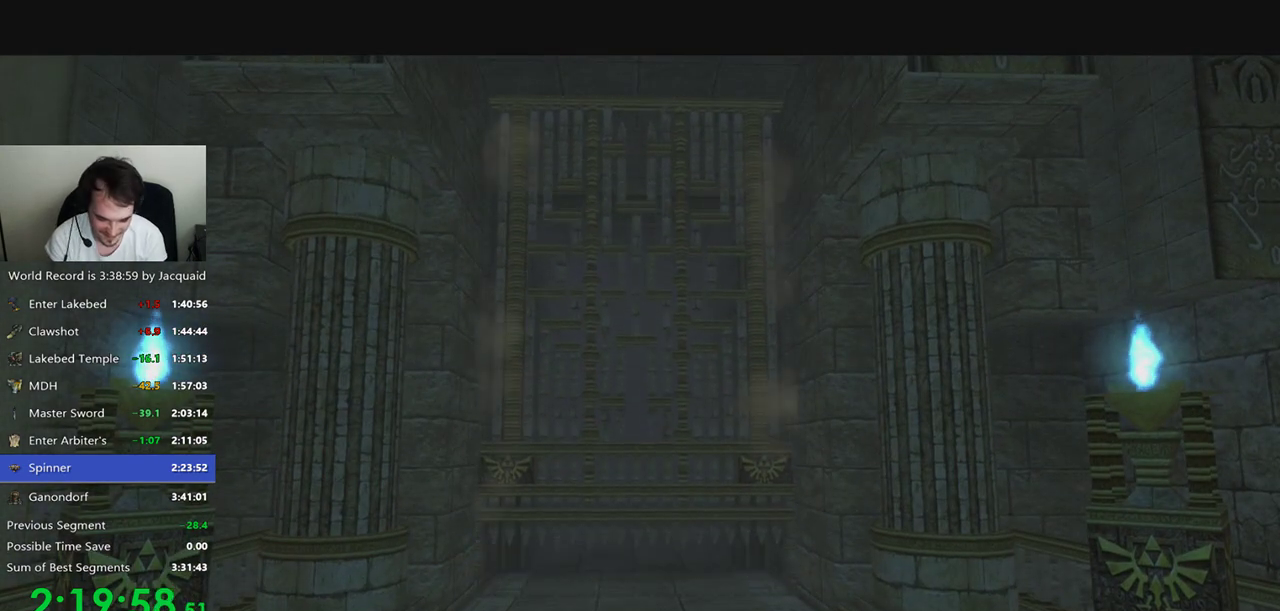
Gameplay with a controller (Xbox layout); each line is a JSON object with the inputs held at the frame after it. "events" lists button and stick changes between this image and that frame as [ms after this image, input, new state], when the widget could be followed in between. Not read: L3 R3.
{"buttons": [], "left_stick": "up", "right_stick": "center", "events": [[233, "left_stick", "up"], [300, "left_stick", "center"], [367, "left_stick", "up"]]}
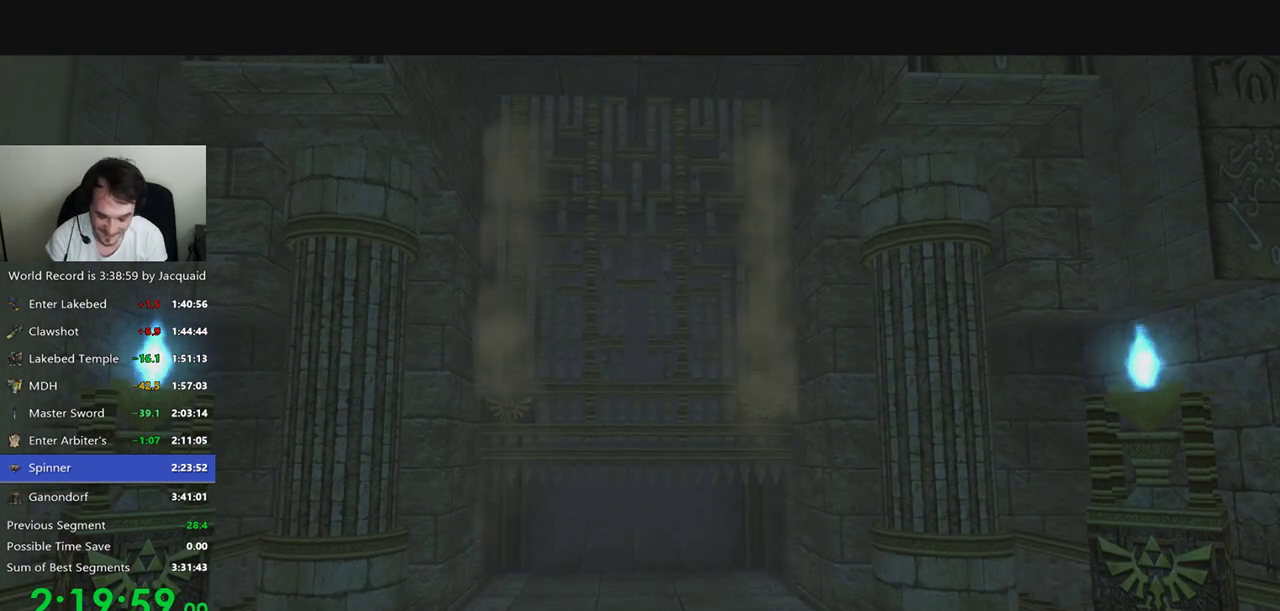
{"buttons": [], "left_stick": "up-left", "right_stick": "center", "events": [[133, "left_stick", "up-left"], [400, "B", "down"], [467, "B", "up"]]}
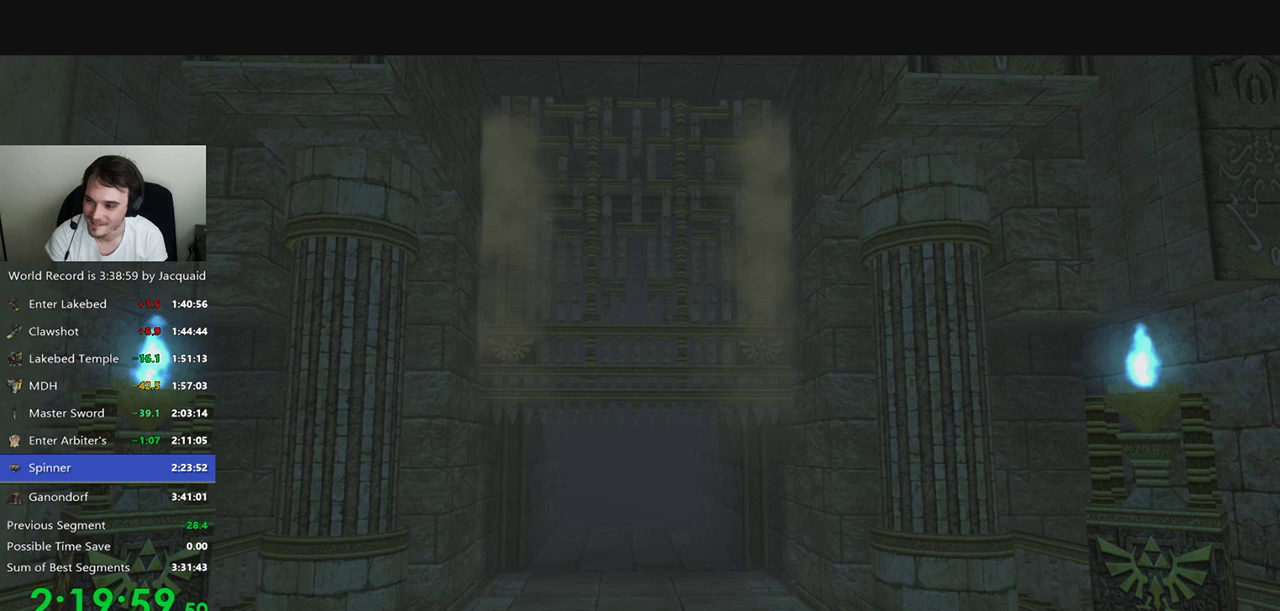
{"buttons": [], "left_stick": "up-left", "right_stick": "center", "events": [[67, "A", "down"], [133, "A", "up"]]}
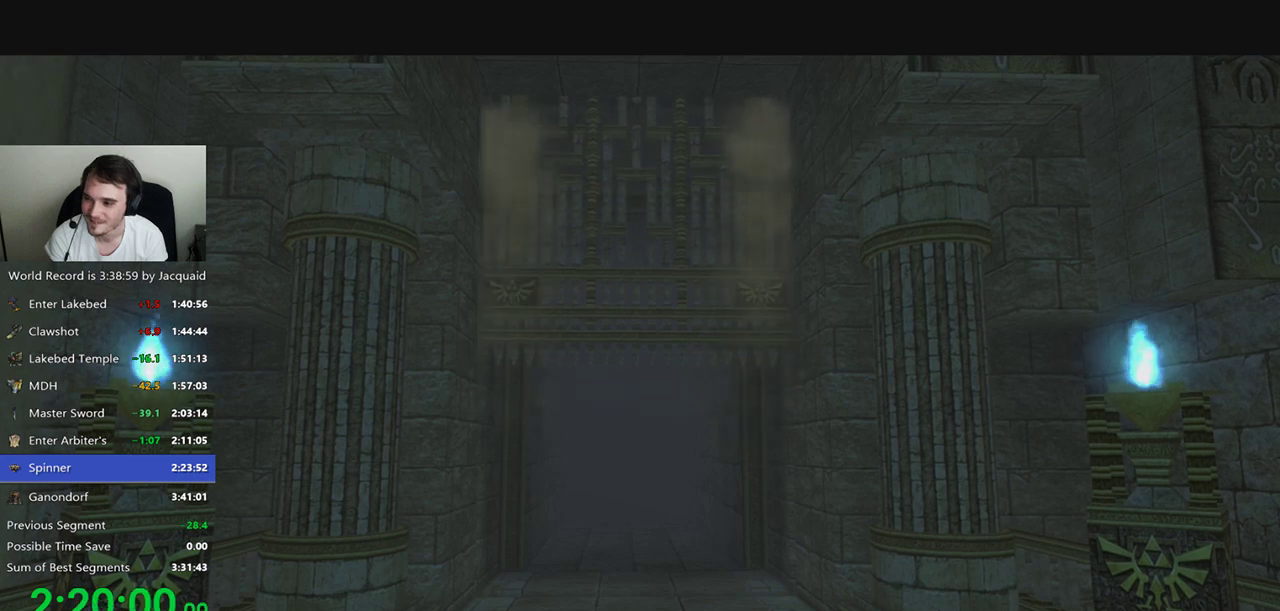
{"buttons": [], "left_stick": "up-left", "right_stick": "center", "events": []}
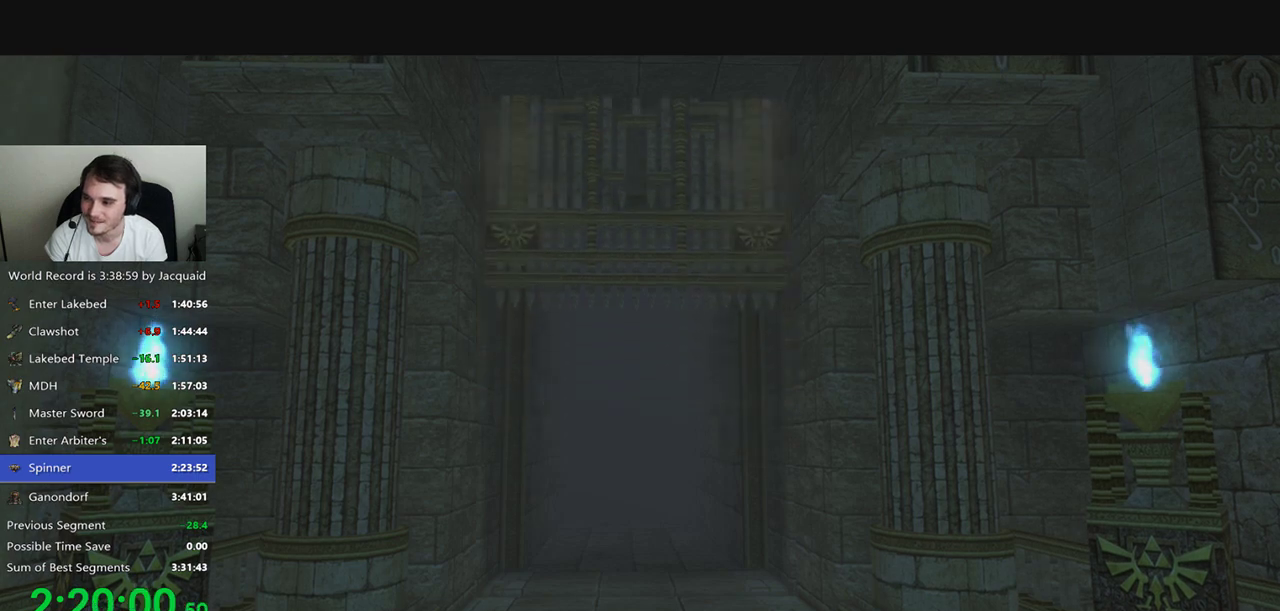
{"buttons": [], "left_stick": "up-left", "right_stick": "center", "events": []}
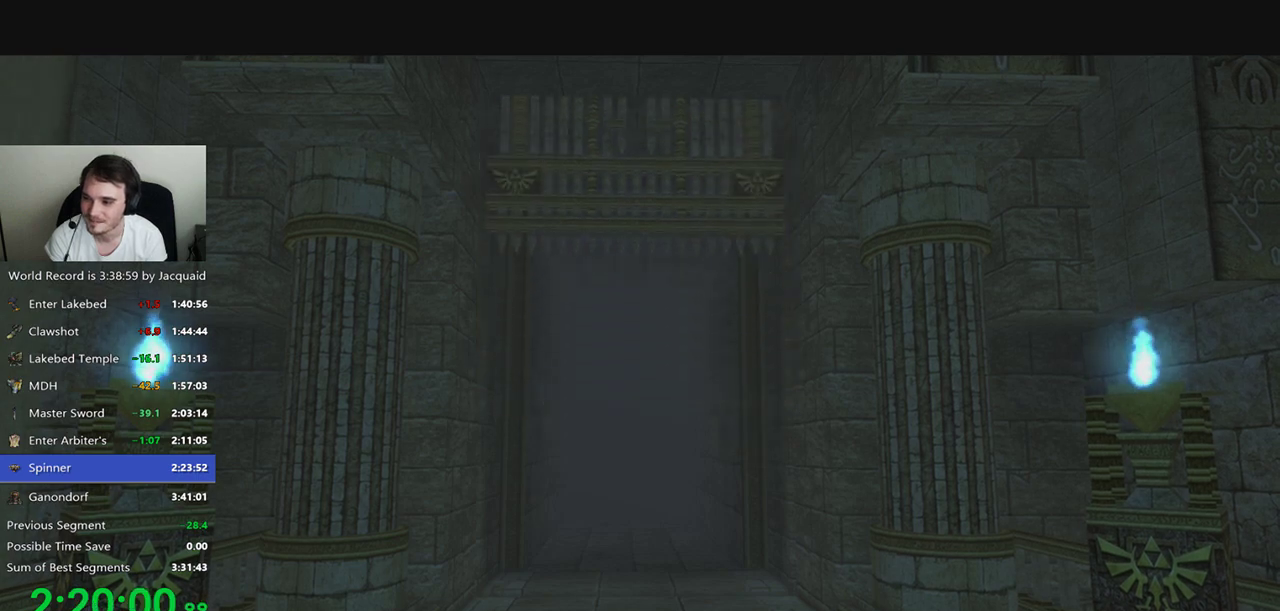
{"buttons": [], "left_stick": "up-left", "right_stick": "center", "events": []}
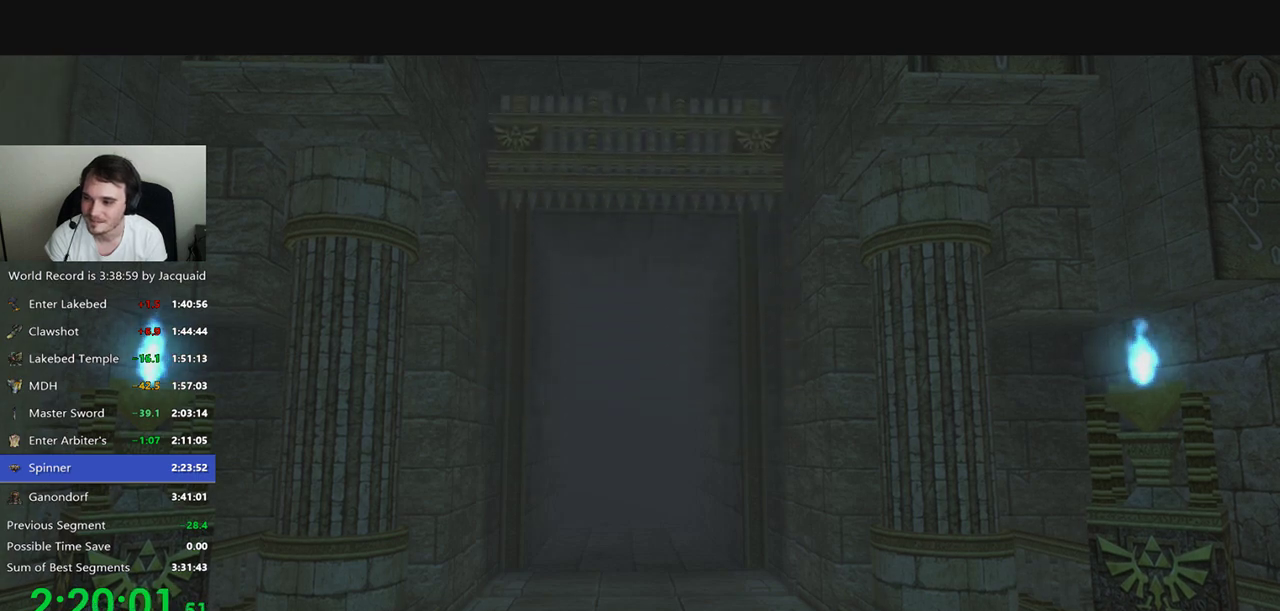
{"buttons": [], "left_stick": "up-left", "right_stick": "center", "events": []}
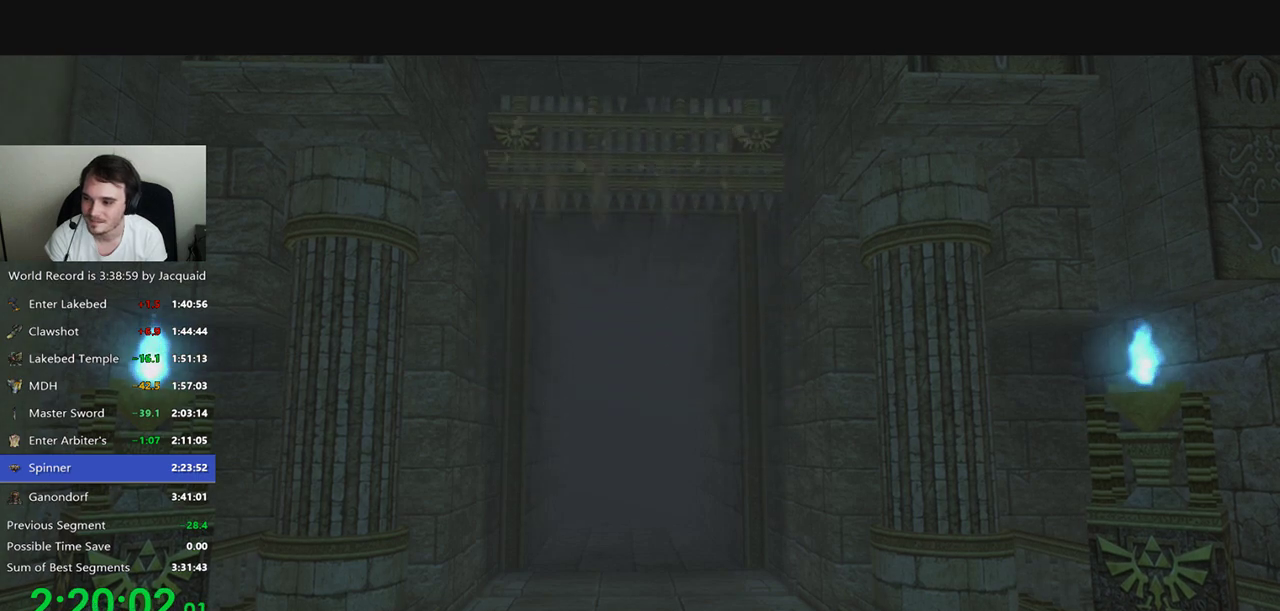
{"buttons": [], "left_stick": "up-left", "right_stick": "center", "events": []}
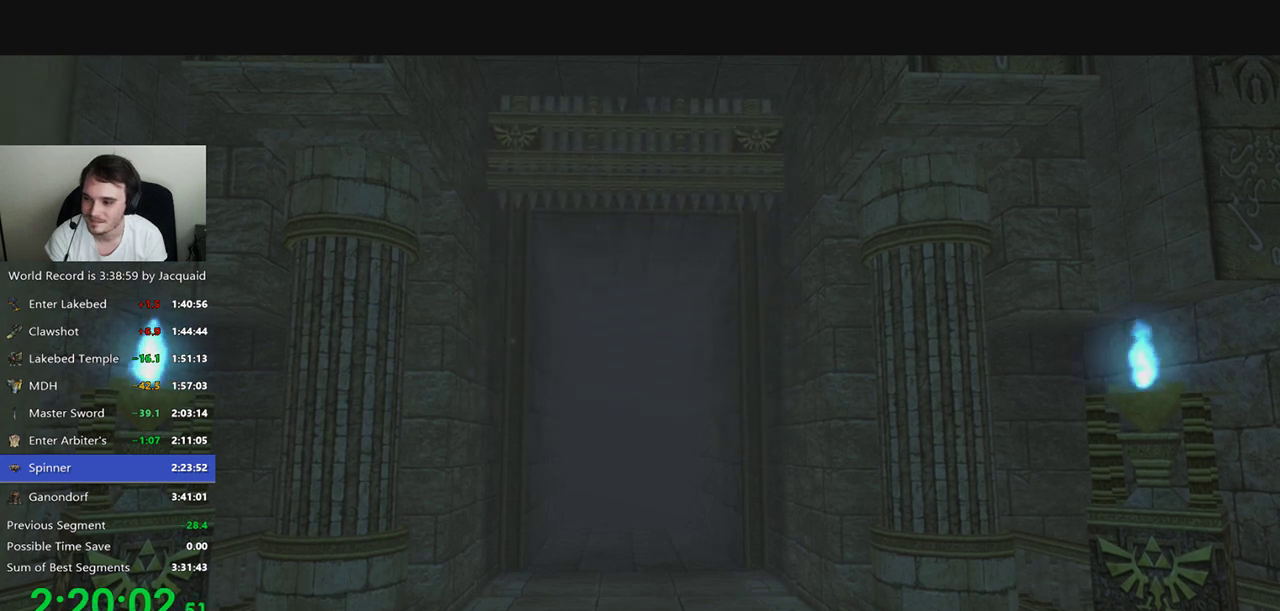
{"buttons": ["A"], "left_stick": "up-left", "right_stick": "center", "events": [[300, "B", "down"], [400, "B", "up"], [500, "A", "down"]]}
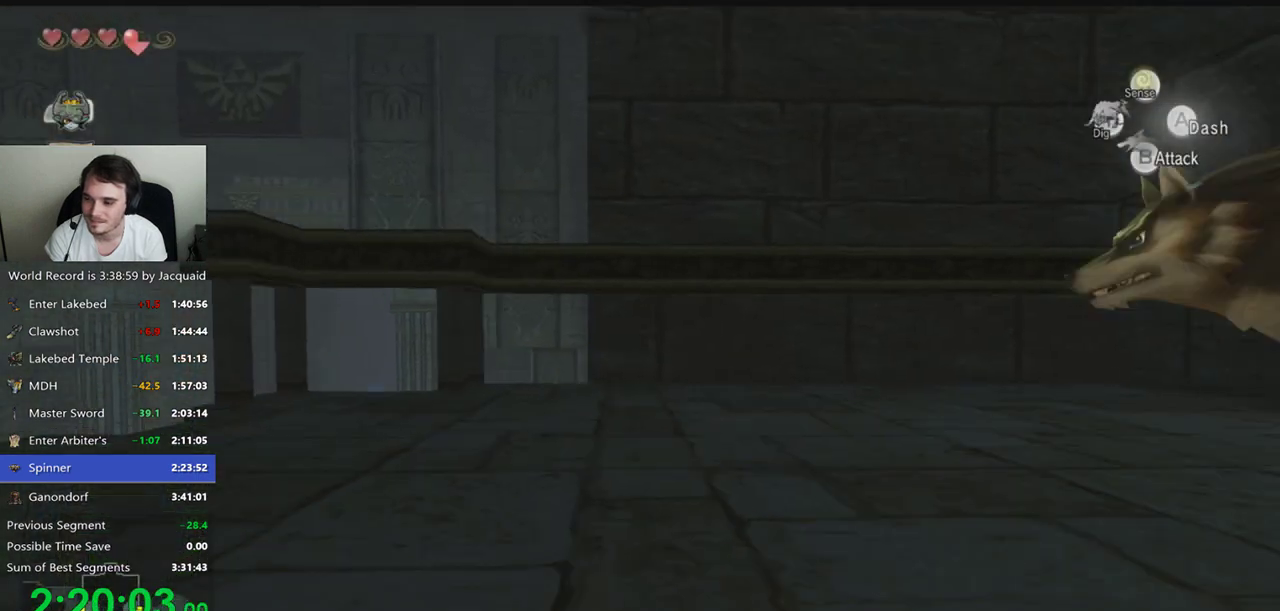
{"buttons": [], "left_stick": "up", "right_stick": "center", "events": [[33, "A", "up"], [467, "left_stick", "up"]]}
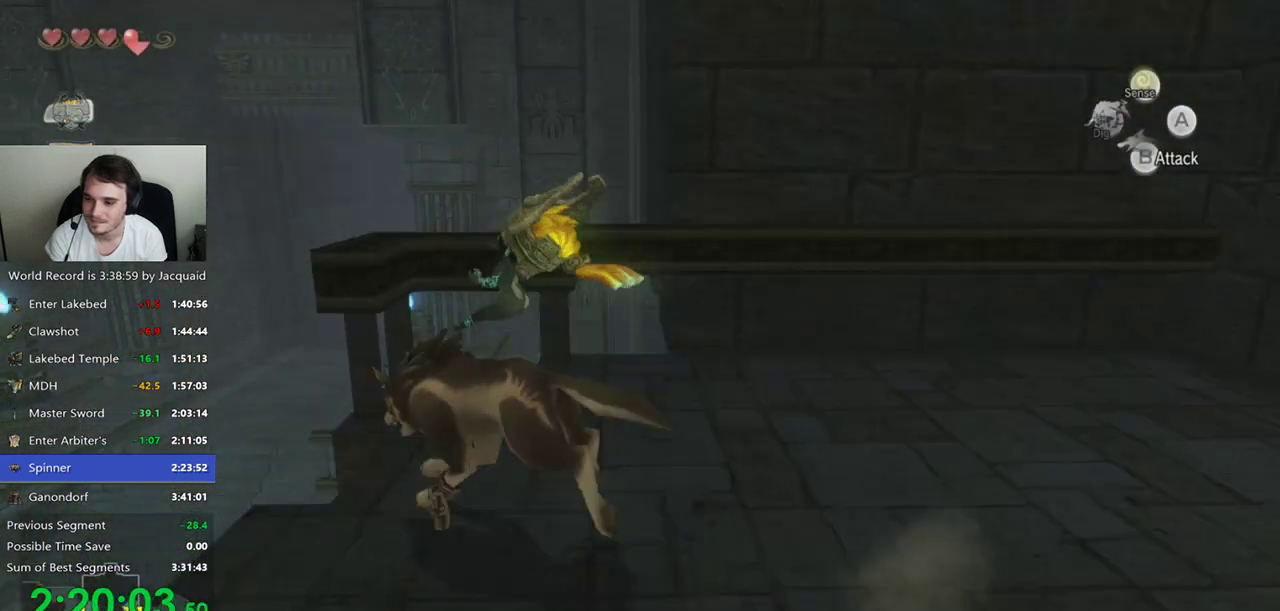
{"buttons": [], "left_stick": "up-right", "right_stick": "center", "events": [[400, "left_stick", "up-right"], [433, "B", "down"], [500, "B", "up"]]}
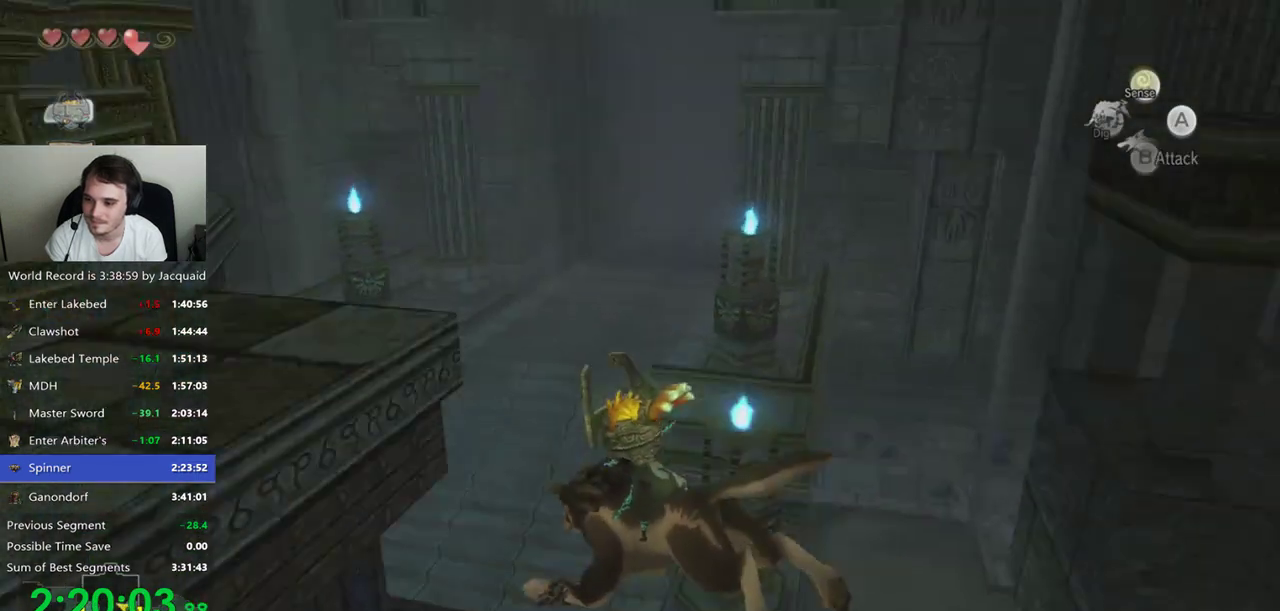
{"buttons": ["B"], "left_stick": "up-right", "right_stick": "center", "events": [[200, "B", "down"], [300, "B", "up"], [367, "B", "down"], [433, "B", "up"], [500, "B", "down"]]}
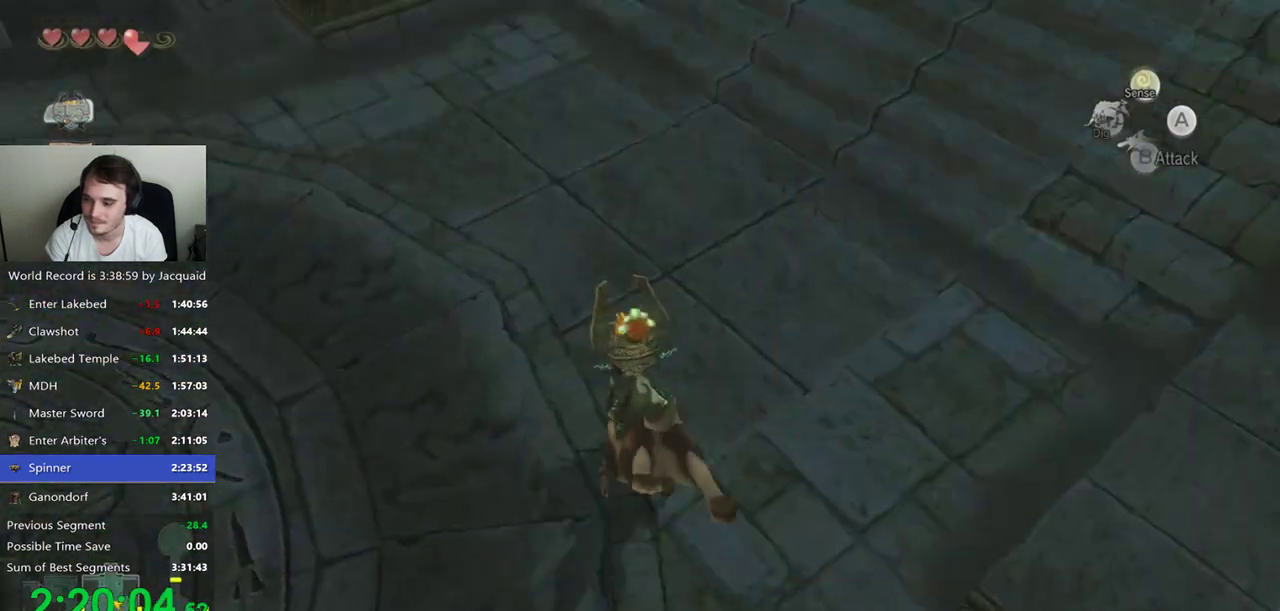
{"buttons": ["B"], "left_stick": "up", "right_stick": "center", "events": [[67, "B", "up"], [200, "left_stick", "up"], [467, "B", "down"]]}
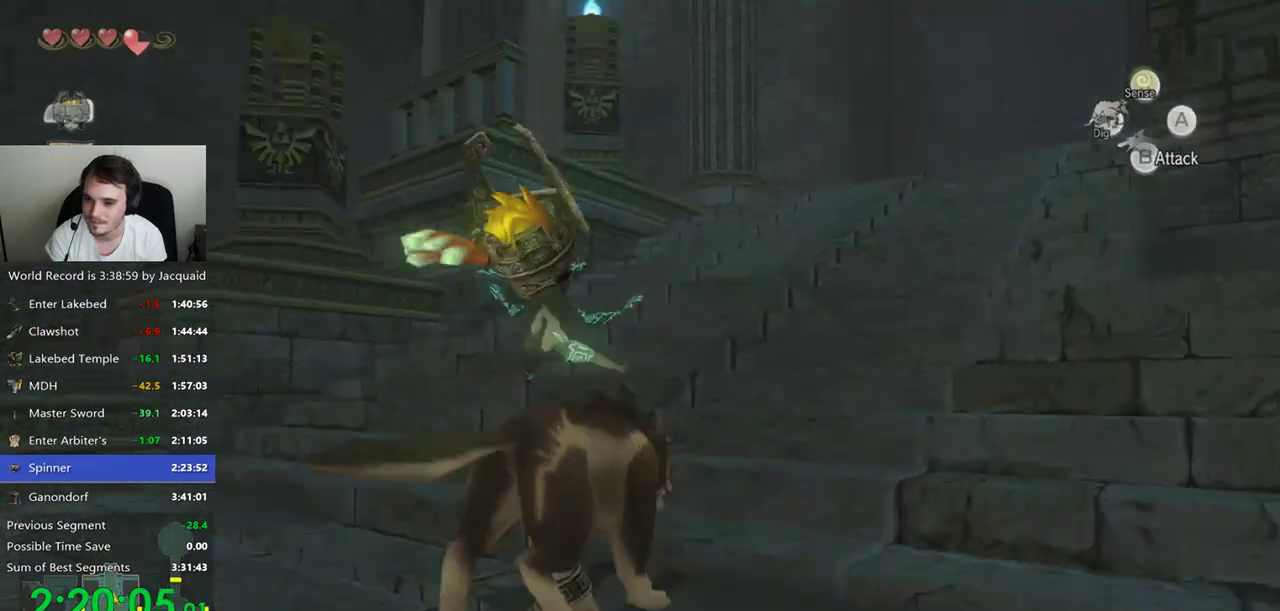
{"buttons": [], "left_stick": "up", "right_stick": "center", "events": [[233, "B", "up"]]}
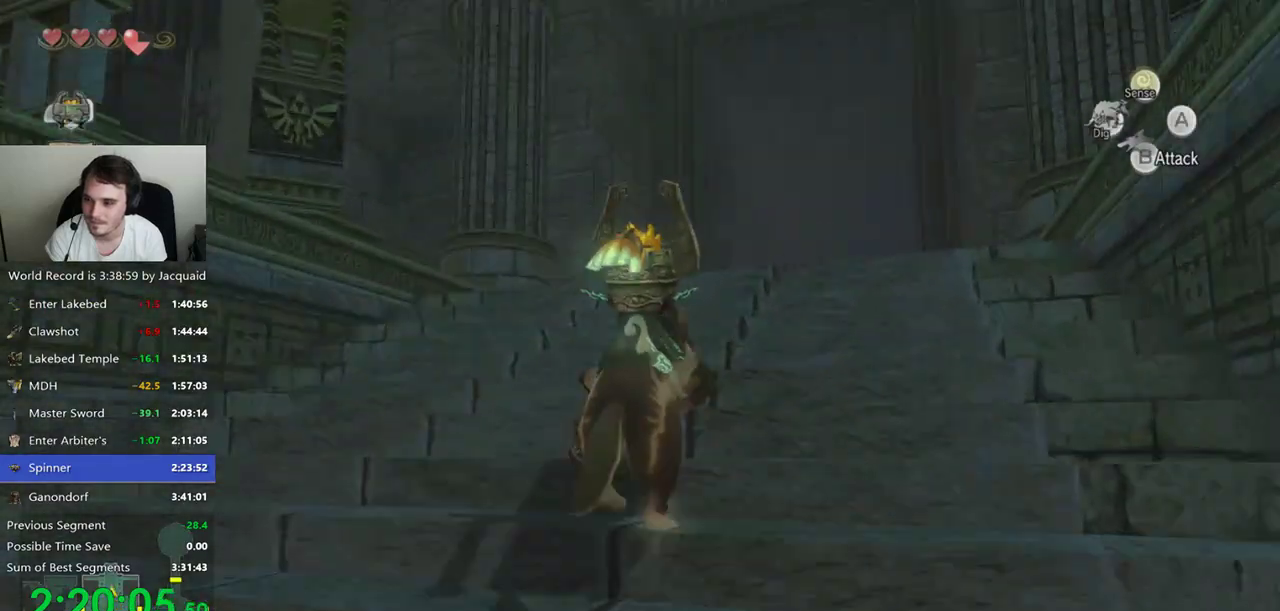
{"buttons": ["B"], "left_stick": "up", "right_stick": "center", "events": [[133, "B", "down"], [200, "B", "up"], [467, "B", "down"]]}
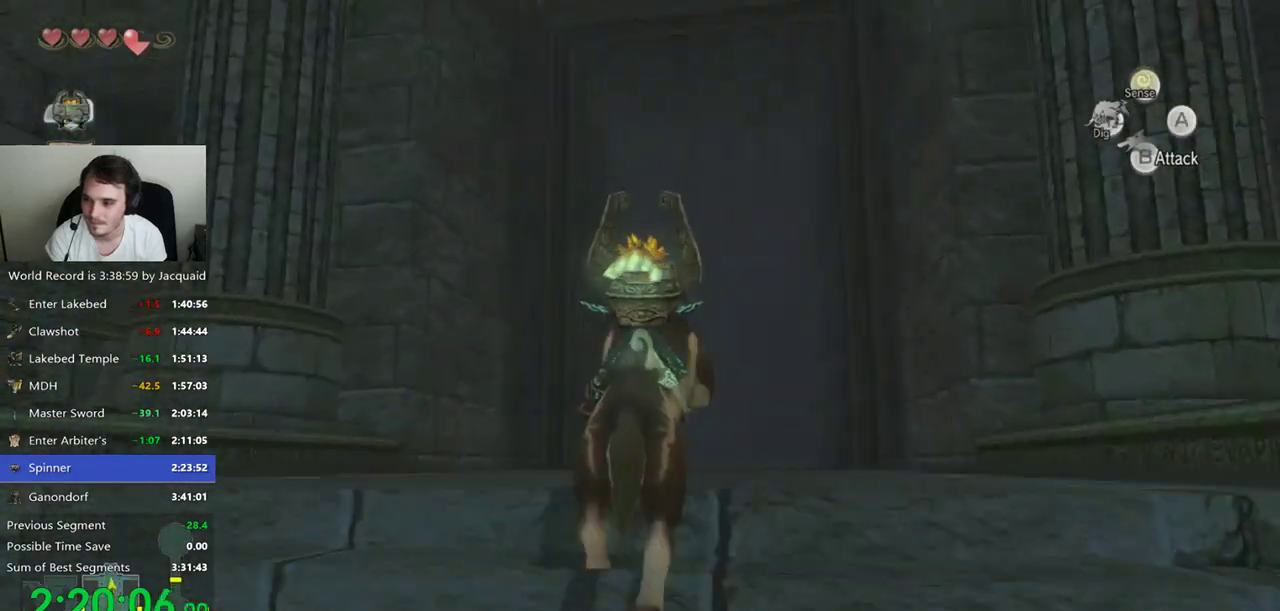
{"buttons": [], "left_stick": "up", "right_stick": "center", "events": [[33, "B", "up"], [100, "B", "down"], [167, "B", "up"], [233, "B", "down"], [333, "B", "up"], [433, "B", "down"], [500, "B", "up"]]}
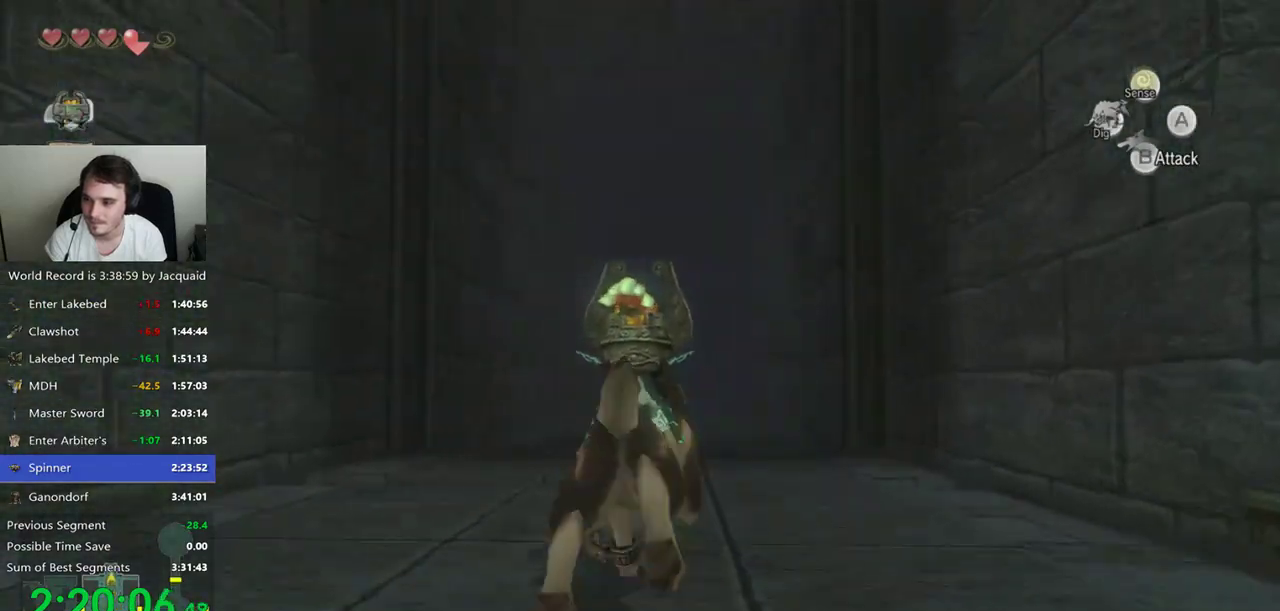
{"buttons": [], "left_stick": "up", "right_stick": "center", "events": [[67, "B", "down"], [167, "B", "up"], [233, "B", "down"], [300, "B", "up"]]}
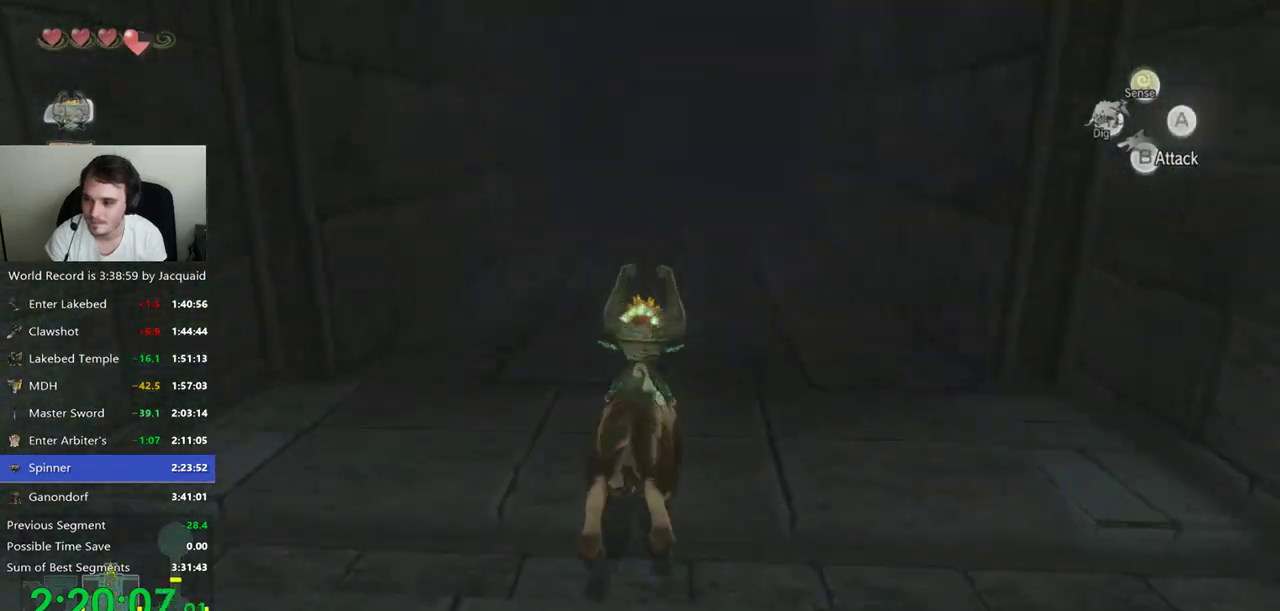
{"buttons": [], "left_stick": "up", "right_stick": "center", "events": [[67, "B", "down"], [300, "B", "up"], [367, "B", "down"], [433, "B", "up"]]}
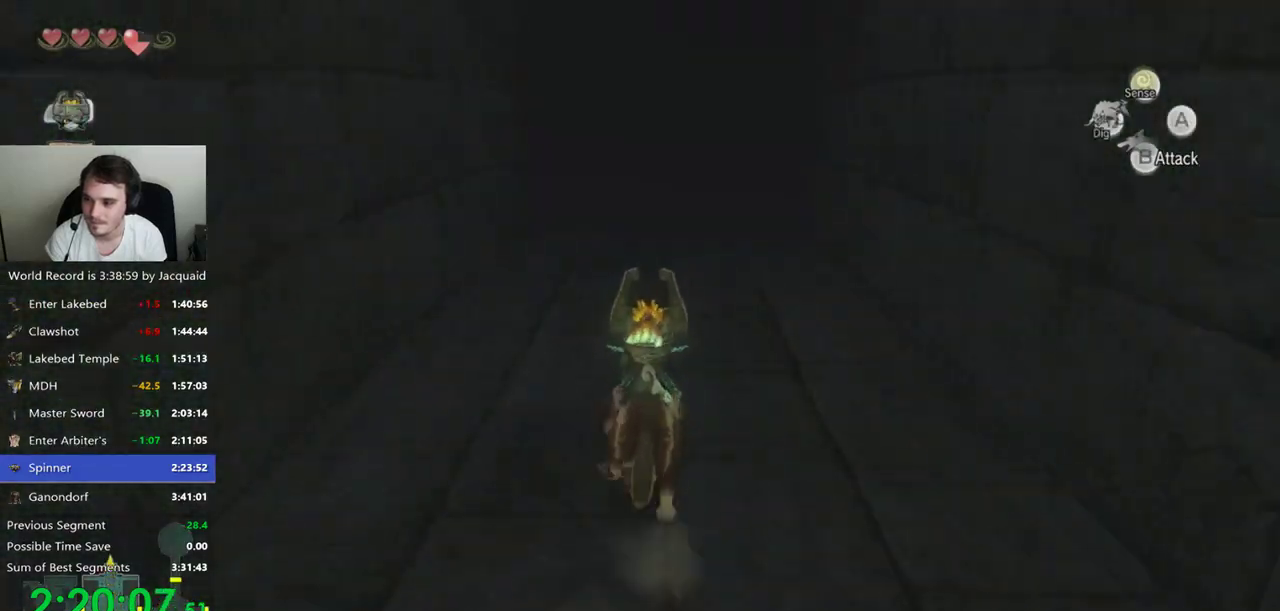
{"buttons": ["B"], "left_stick": "up", "right_stick": "center", "events": [[333, "B", "down"]]}
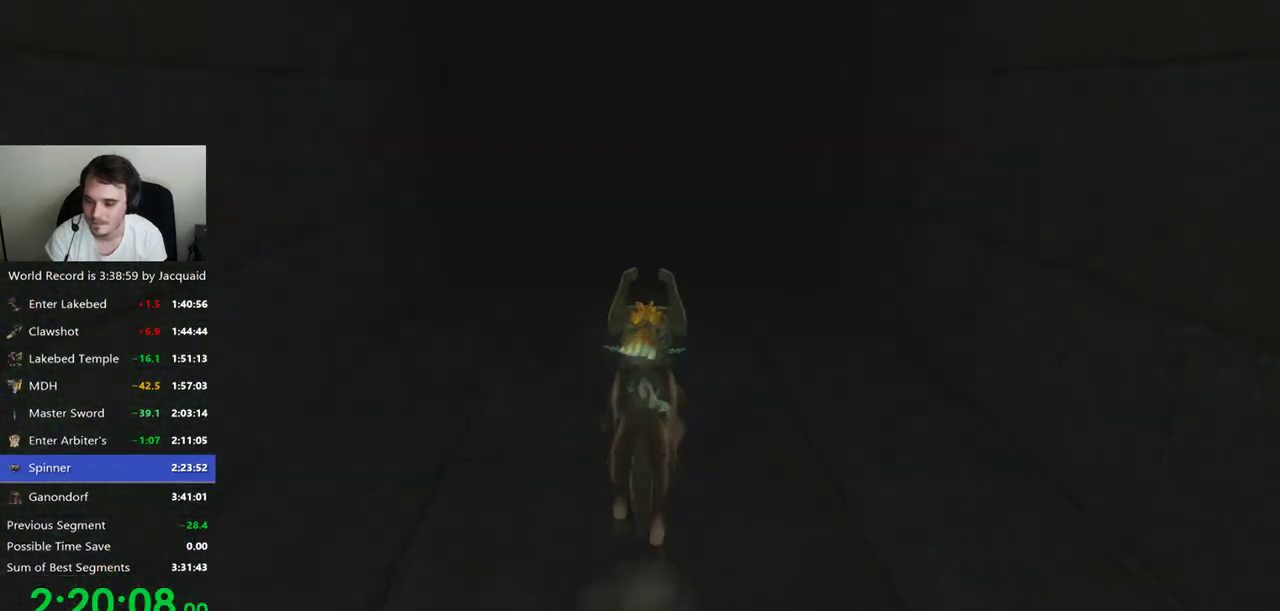
{"buttons": [], "left_stick": "center", "right_stick": "center", "events": [[67, "B", "up"], [233, "left_stick", "center"]]}
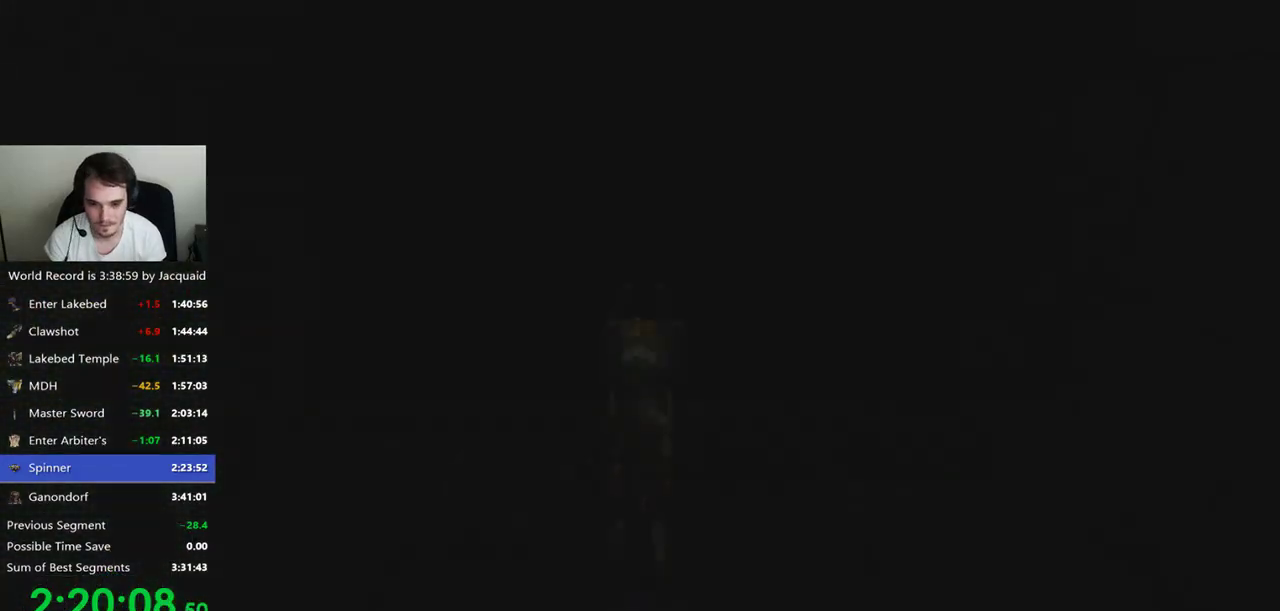
{"buttons": [], "left_stick": "center", "right_stick": "center", "events": []}
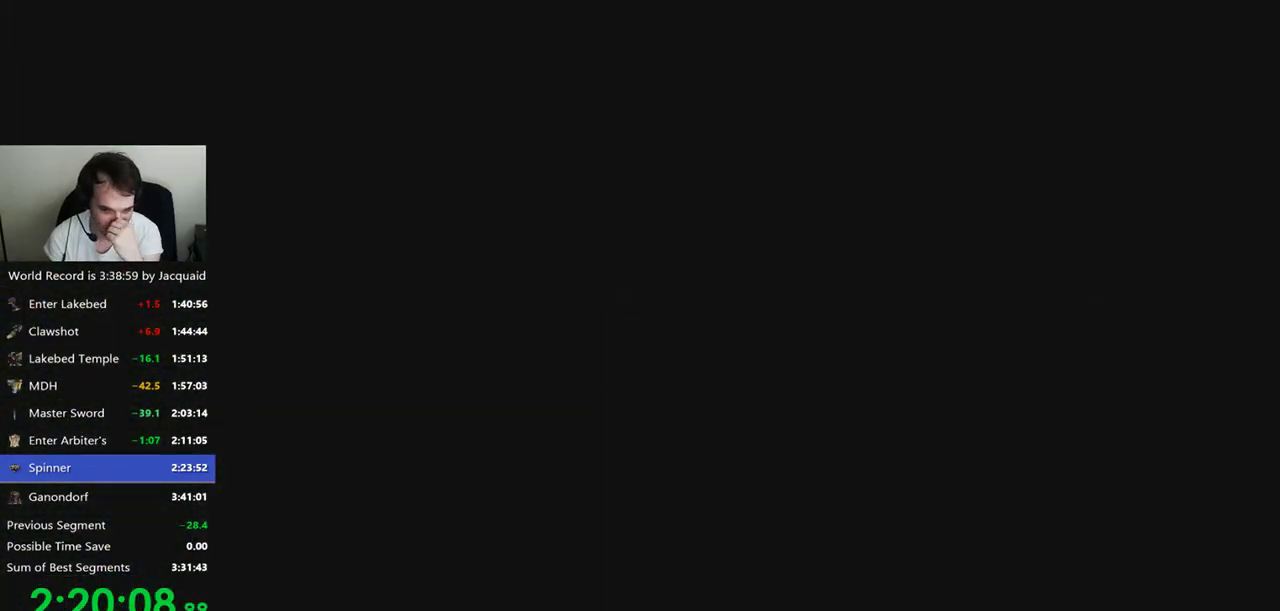
{"buttons": [], "left_stick": "center", "right_stick": "center", "events": []}
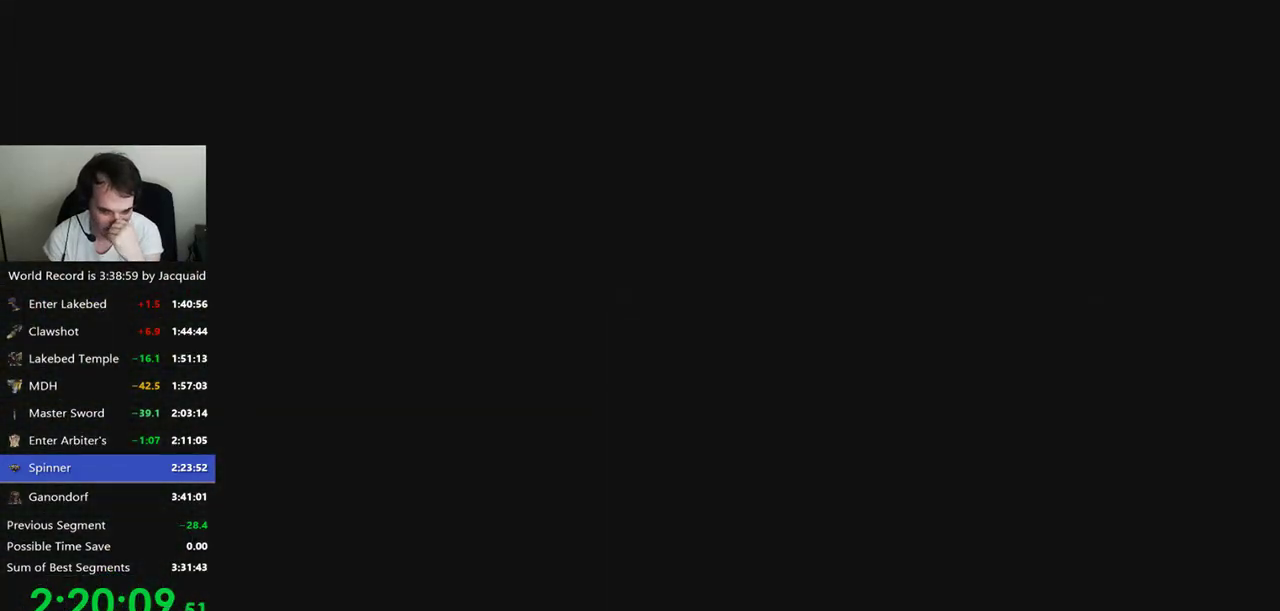
{"buttons": [], "left_stick": "center", "right_stick": "center", "events": []}
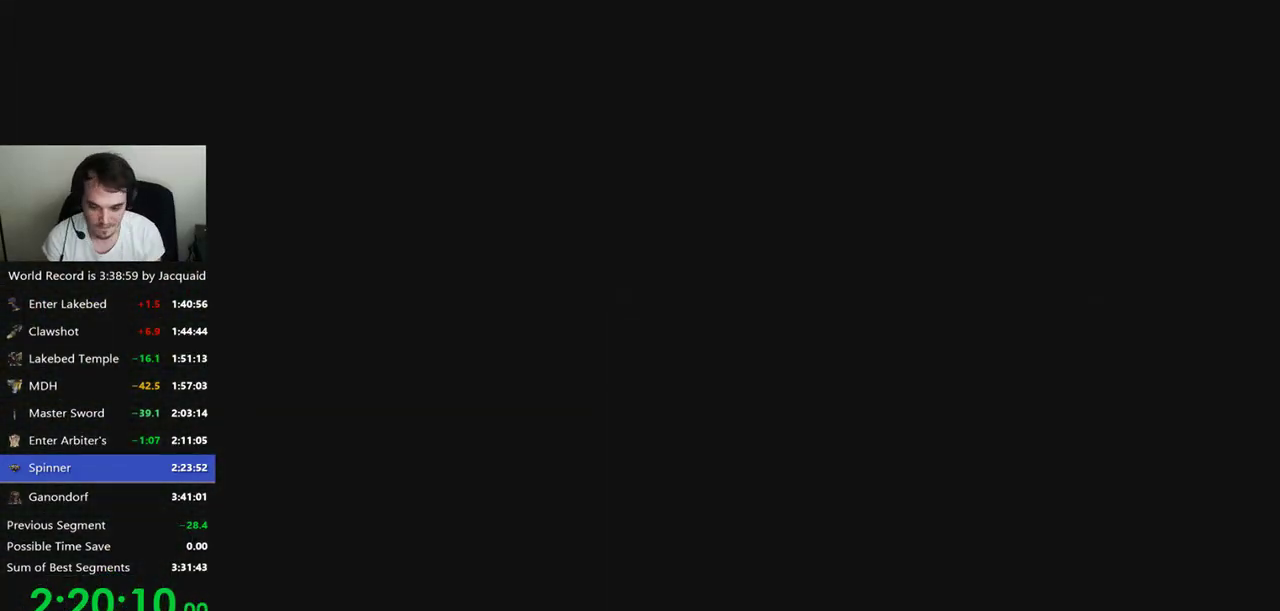
{"buttons": [], "left_stick": "center", "right_stick": "center", "events": []}
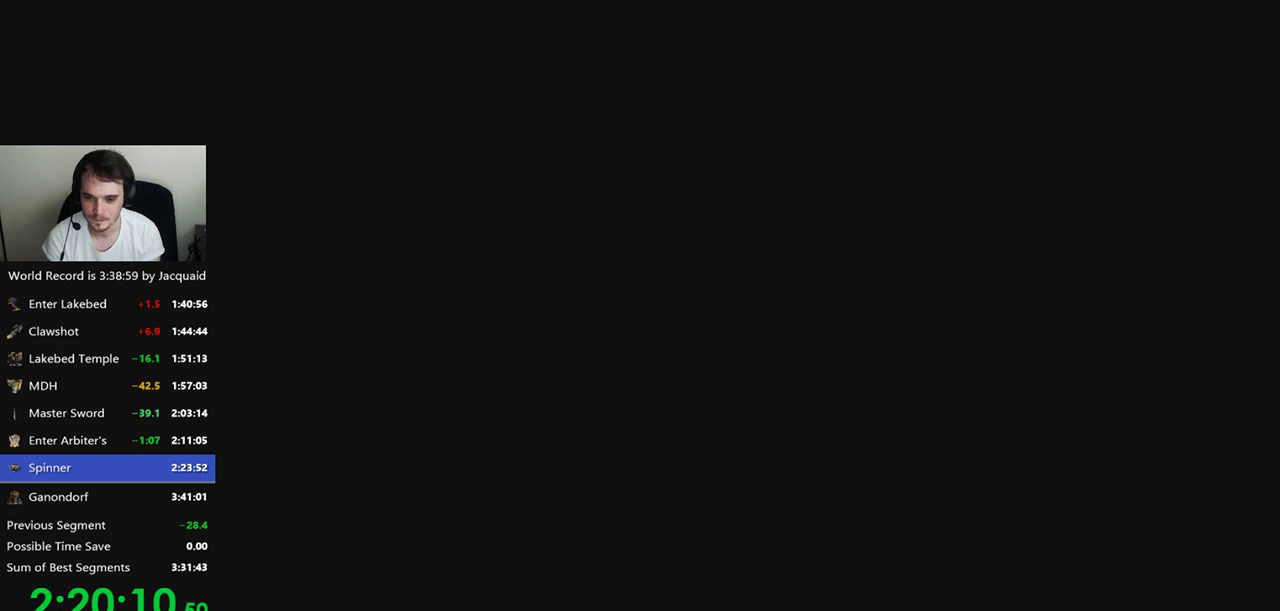
{"buttons": [], "left_stick": "center", "right_stick": "center", "events": []}
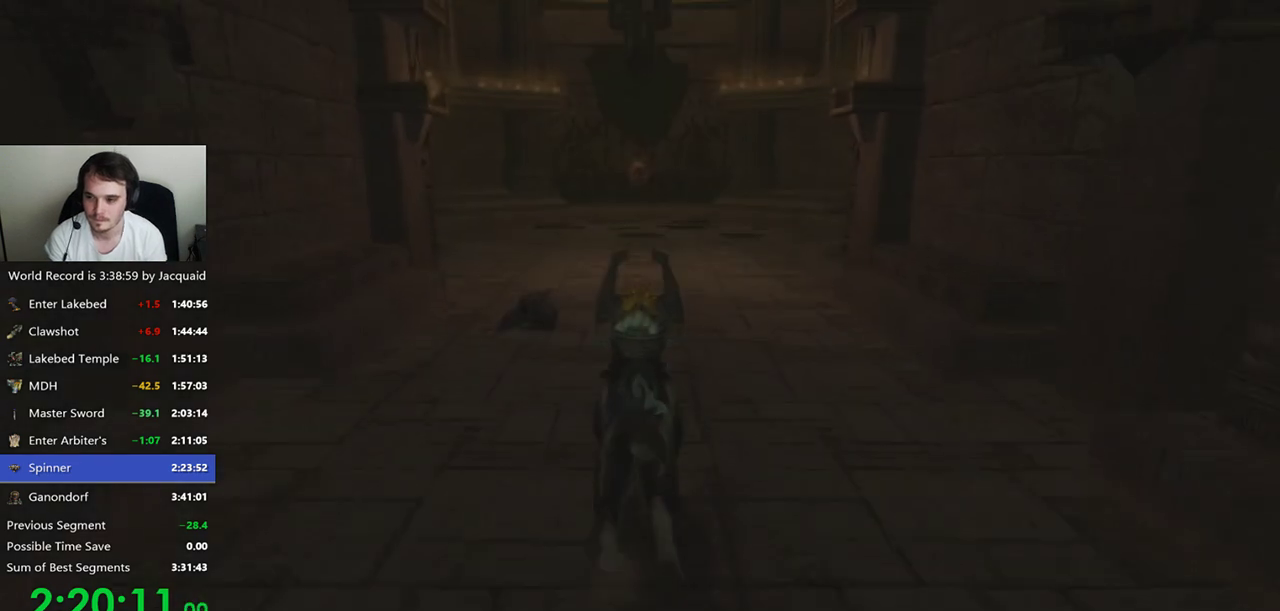
{"buttons": [], "left_stick": "up", "right_stick": "center", "events": [[33, "left_stick", "up"], [233, "B", "down"], [400, "B", "up"]]}